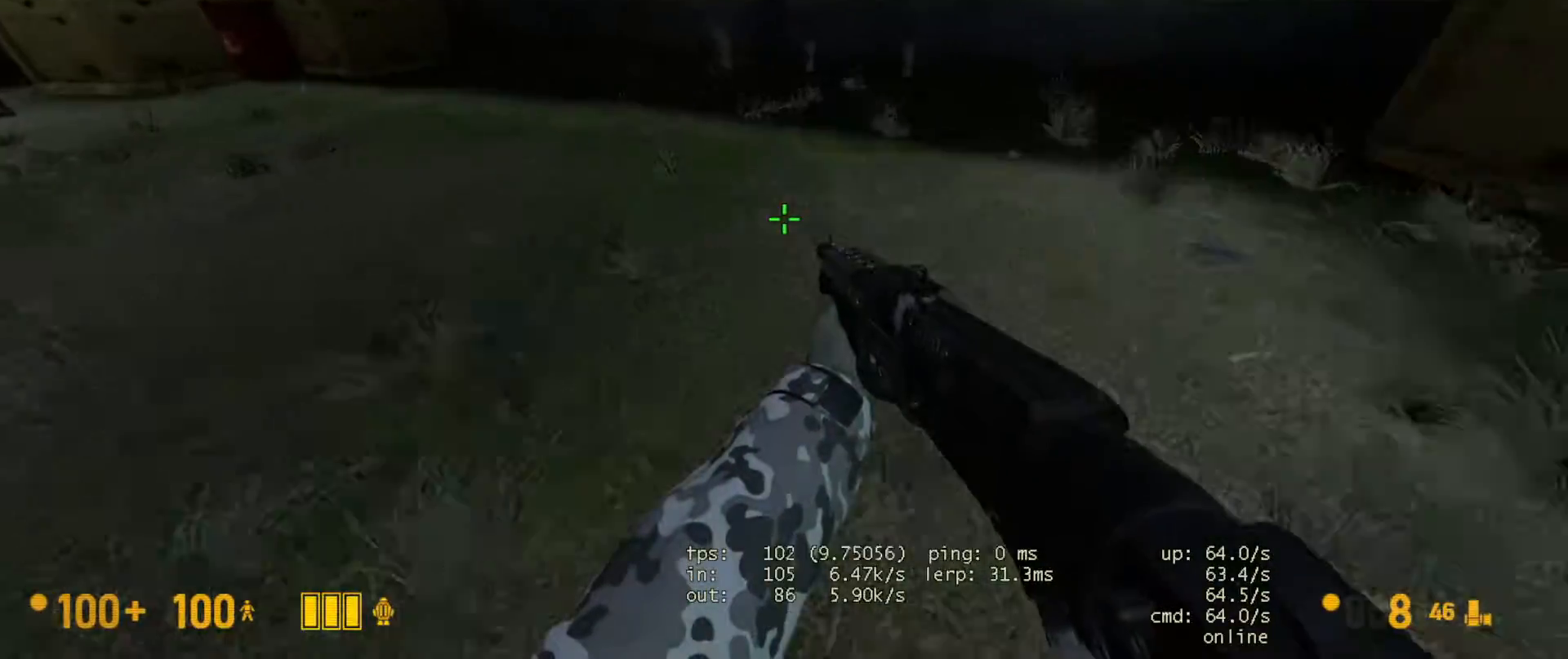
Gameplay with keyboard and mouse; each line is a JSON object with the keys and mouse buttons held at the frame after it. "events" lists presses ("down") and releases ("up") of "a", "ctrl", "d", "e", "f", "q", "r", "s", "shift", "space", "tab", "w", "mouse_left", "mouse_wheel", "mouse_right" and "mouse_mb5" between this image and that frame as [ms after this image, input, new state], when the widget could be followed in between. "mouse_left", "mouse_wheel", "mouse_right", "mouse_mb5" = the "left", "wheel", "right", "mb5" buttons of the "mouse" list. No other keys are recorded. "wheel" means that the mouse wheel is clicked or scrolled. Not read: mouse_mb4 mouse_move.
{"keys": ["w"], "mouse": [], "events": [[50, "d", "down"], [117, "w", "up"], [300, "w", "down"], [317, "d", "up"]]}
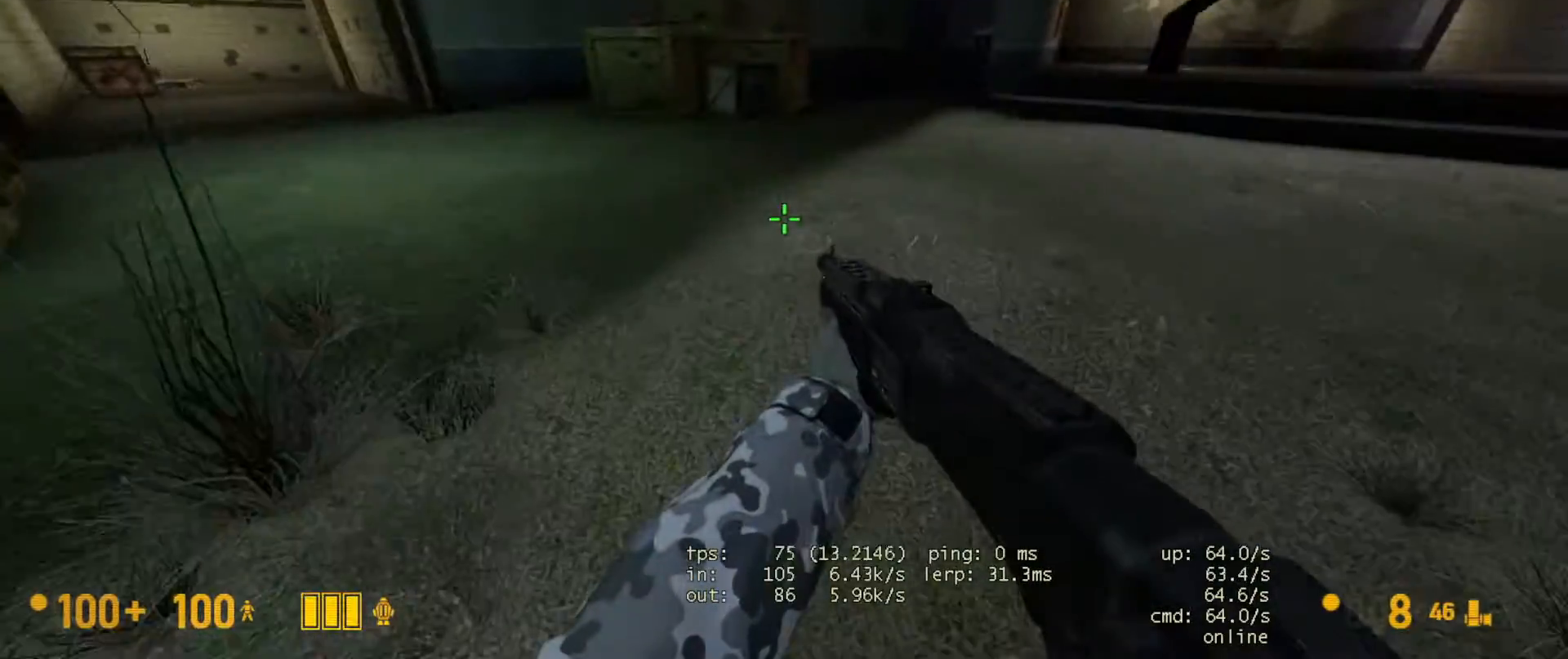
{"keys": ["w"], "mouse": [], "events": [[133, "d", "down"], [233, "w", "up"], [250, "w", "down"], [467, "d", "up"]]}
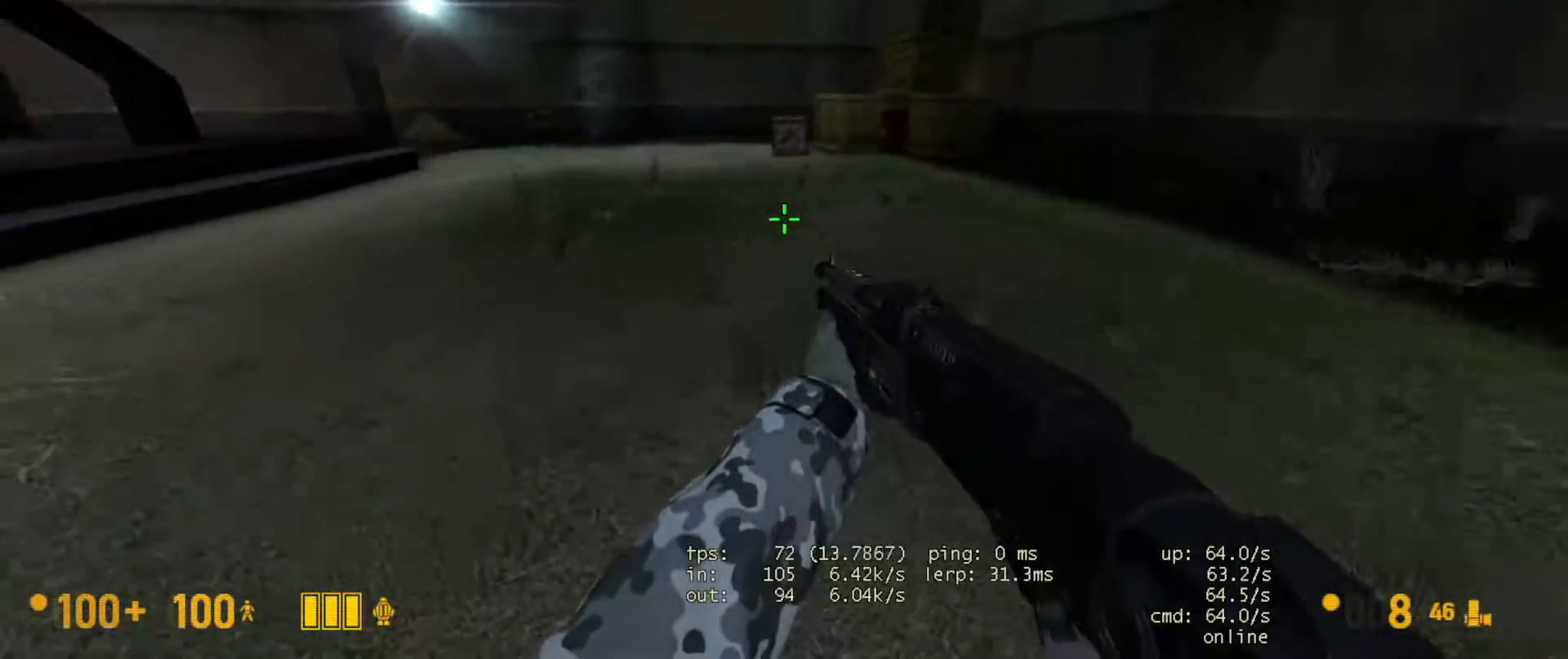
{"keys": ["a", "ctrl"], "mouse": ["wheel"], "events": [[317, "a", "down"], [317, "space", "down"], [333, "w", "up"], [400, "ctrl", "down"], [450, "mouse_wheel", "down"], [450, "space", "up"]]}
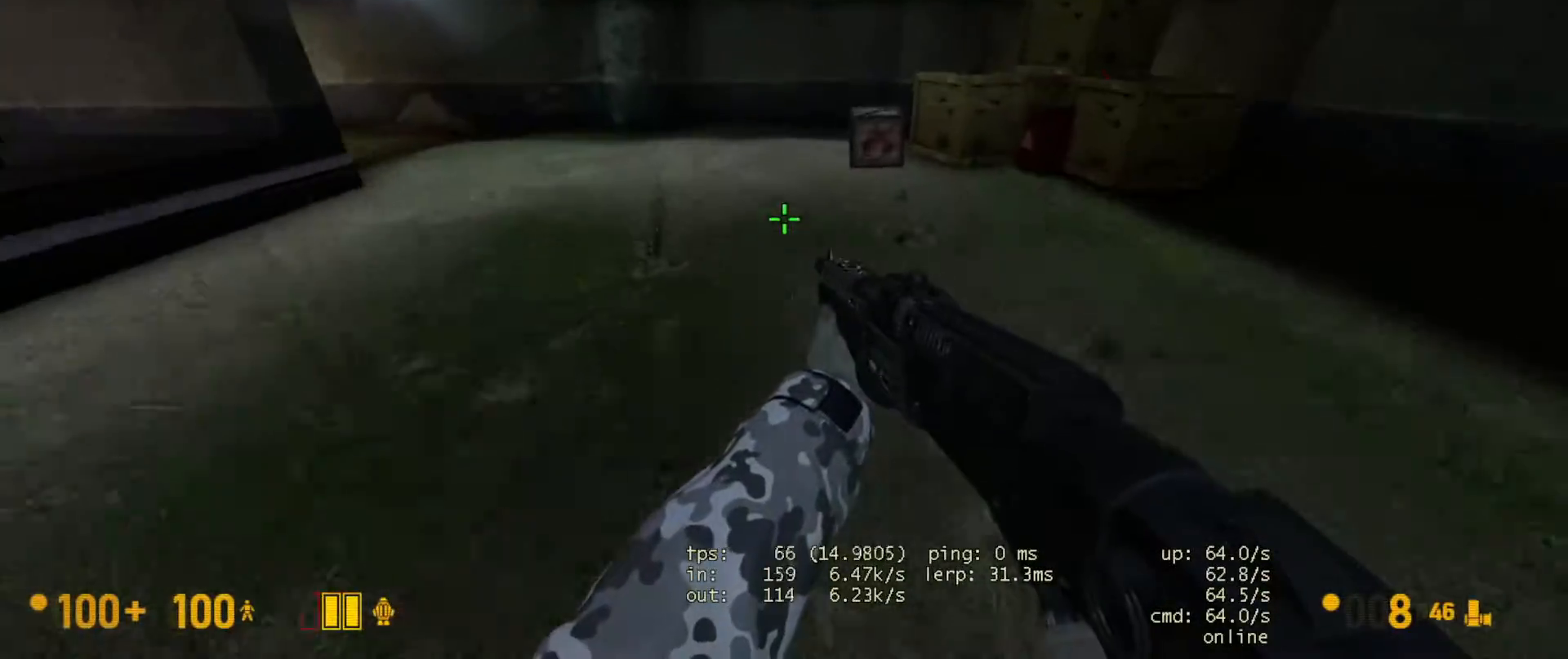
{"keys": ["a"], "mouse": []}
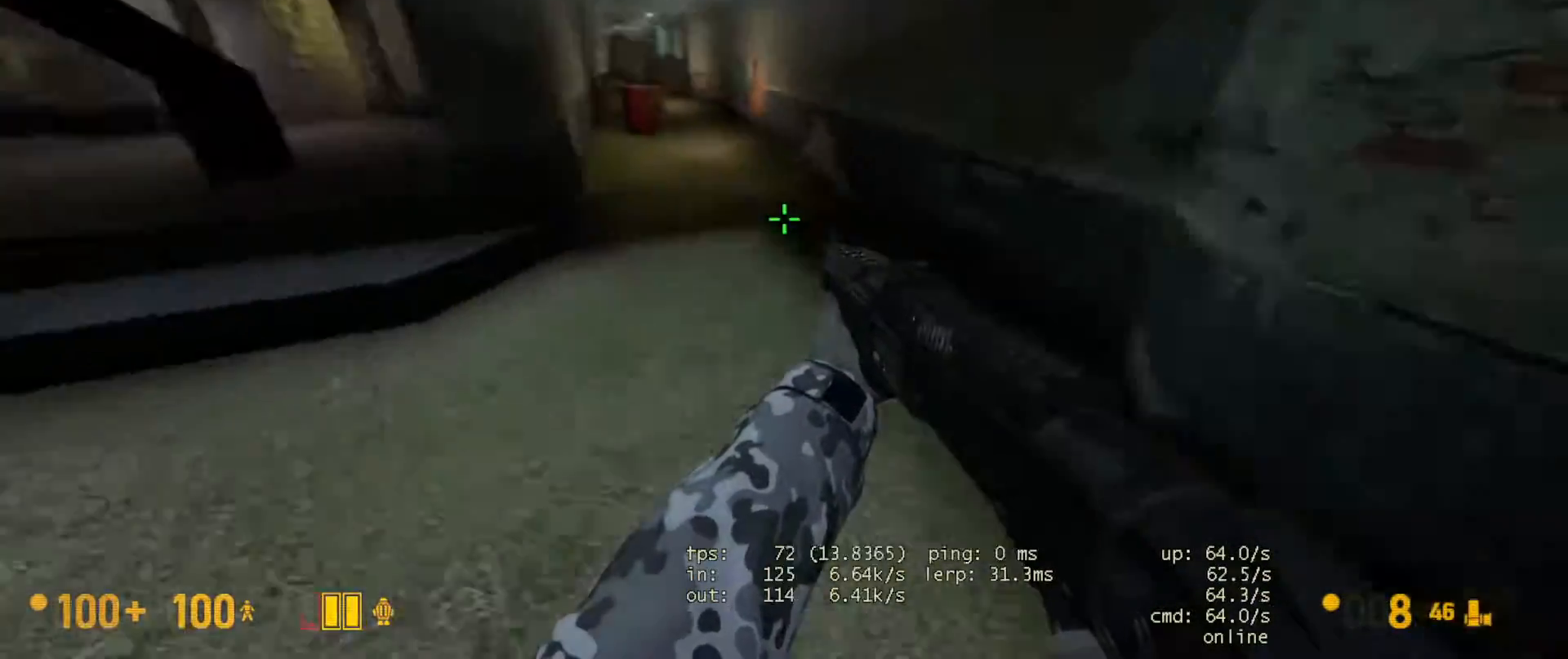
{"keys": ["d", "w"], "mouse": [], "events": [[83, "ctrl", "down"], [100, "space", "down"], [150, "a", "up"], [200, "space", "up"], [317, "ctrl", "up"], [333, "d", "down"], [467, "w", "down"]]}
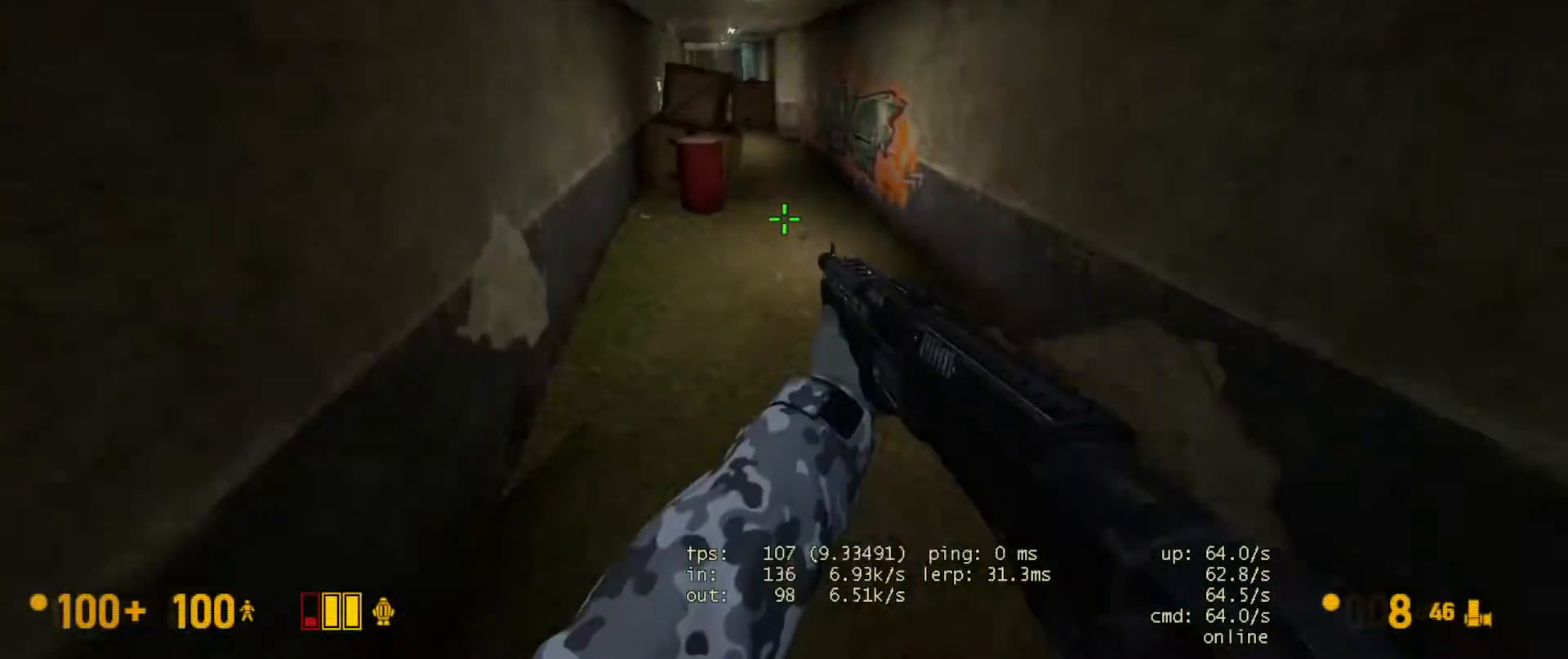
{"keys": ["w"], "mouse": [], "events": [[17, "d", "up"]]}
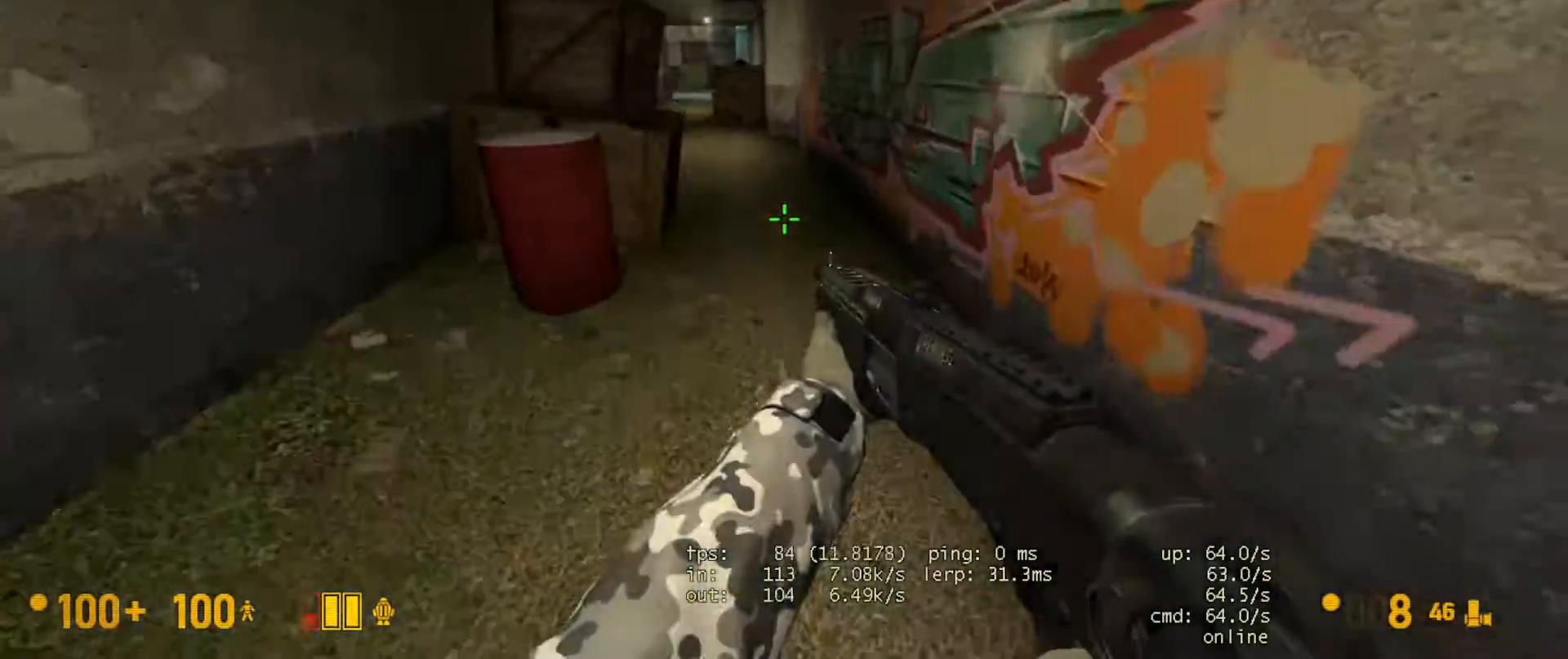
{"keys": ["w"], "mouse": [], "events": [[350, "a", "down"], [433, "a", "up"]]}
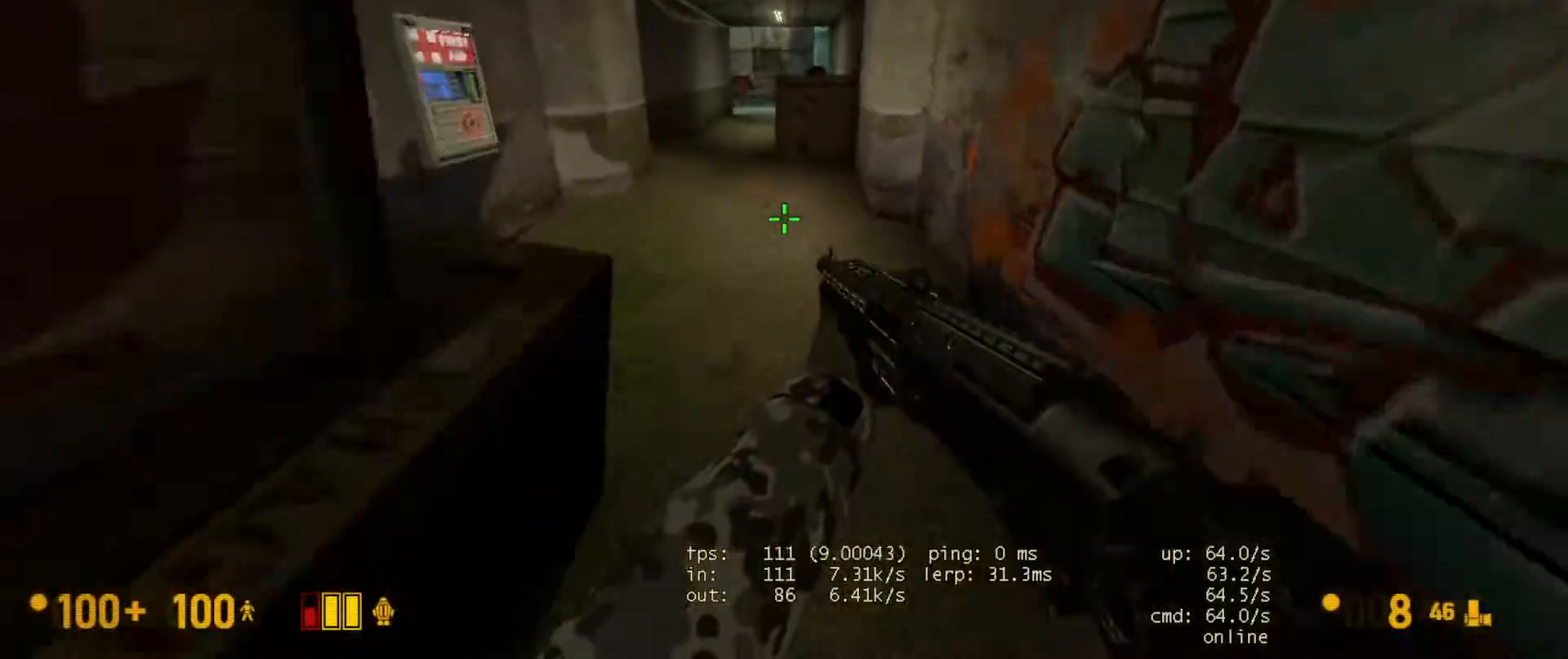
{"keys": ["w"], "mouse": [], "events": [[250, "a", "down"], [367, "a", "up"]]}
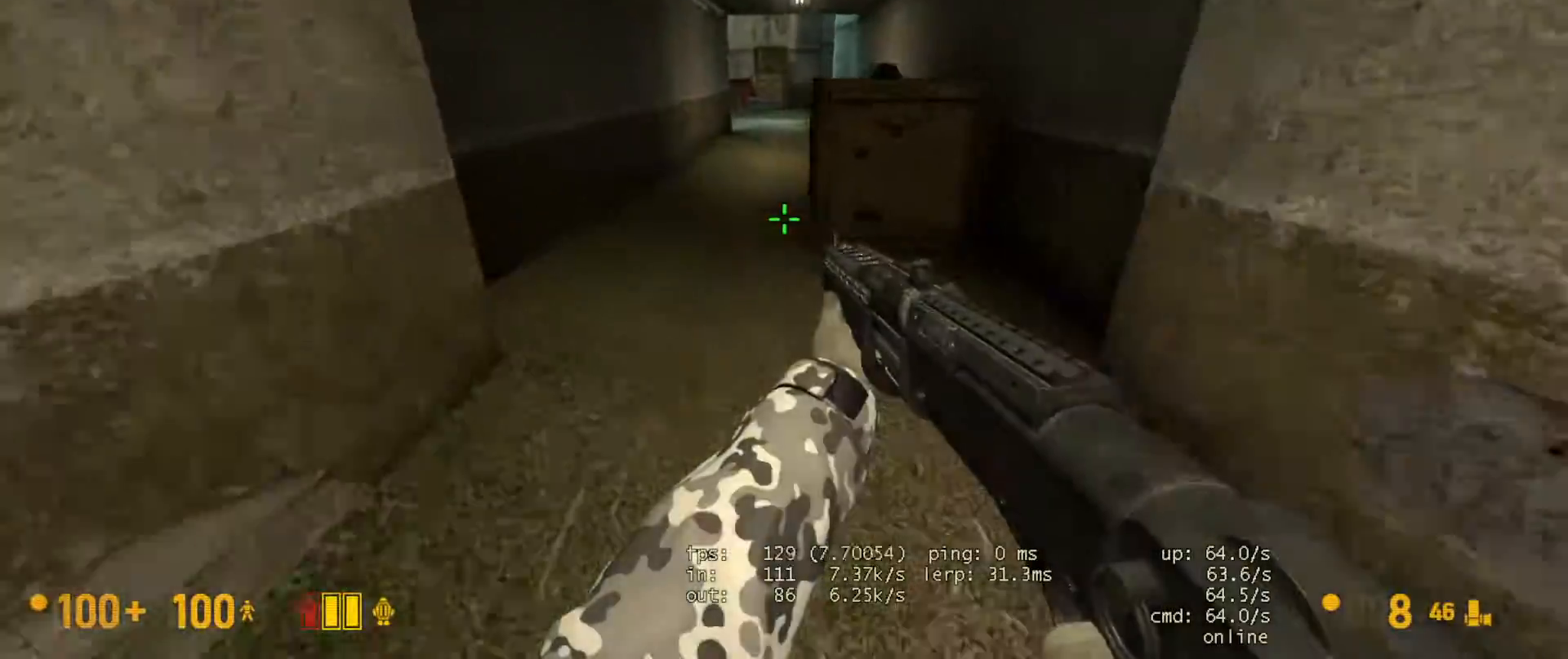
{"keys": ["d", "w"], "mouse": [], "events": [[67, "a", "down"], [167, "a", "up"], [483, "d", "down"]]}
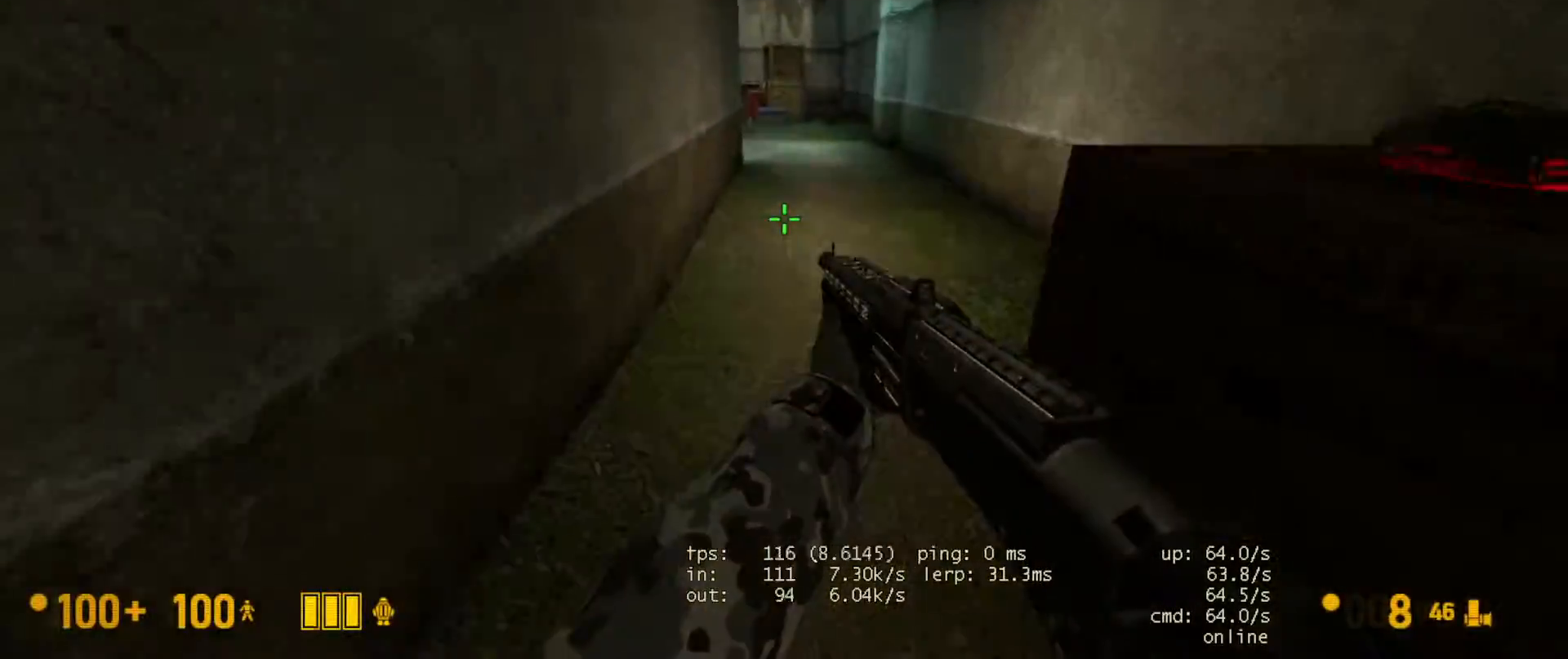
{"keys": ["w"], "mouse": [], "events": [[117, "d", "up"]]}
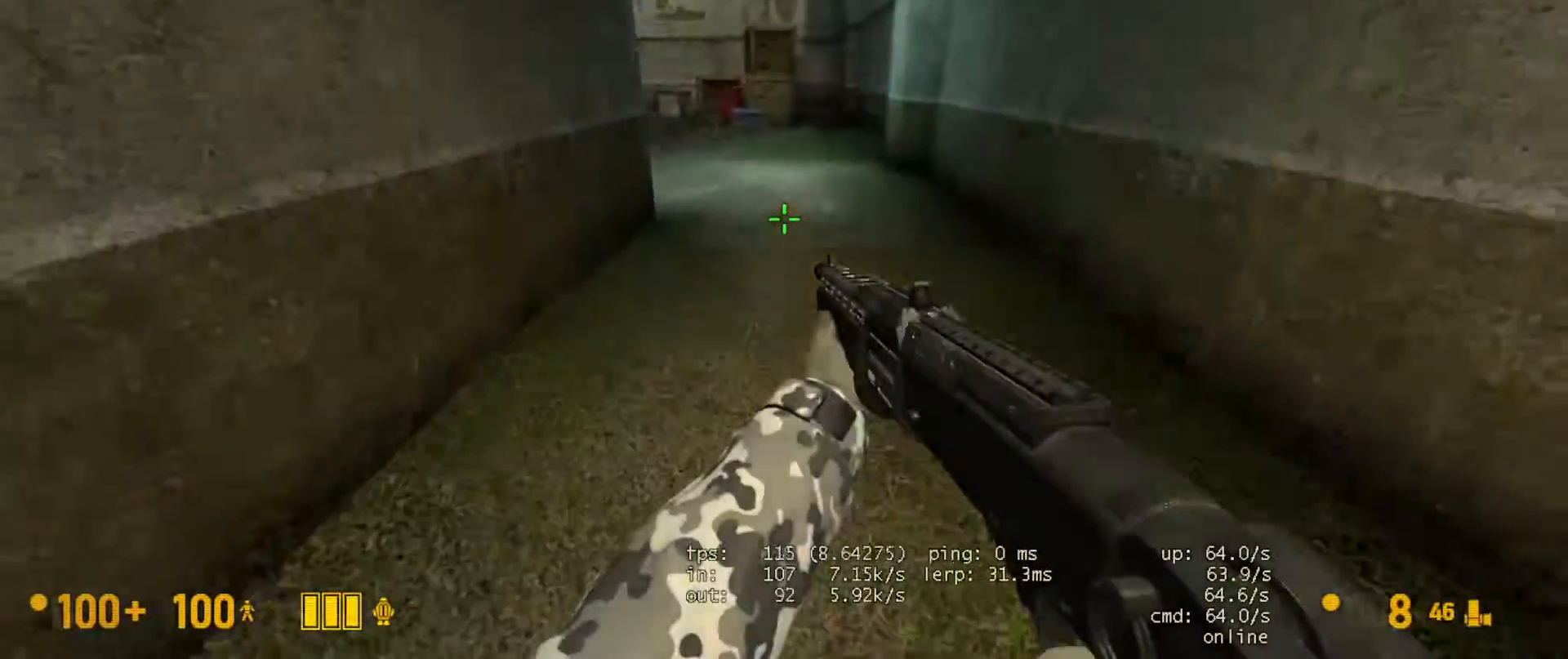
{"keys": ["d", "w"], "mouse": [], "events": [[167, "d", "down"]]}
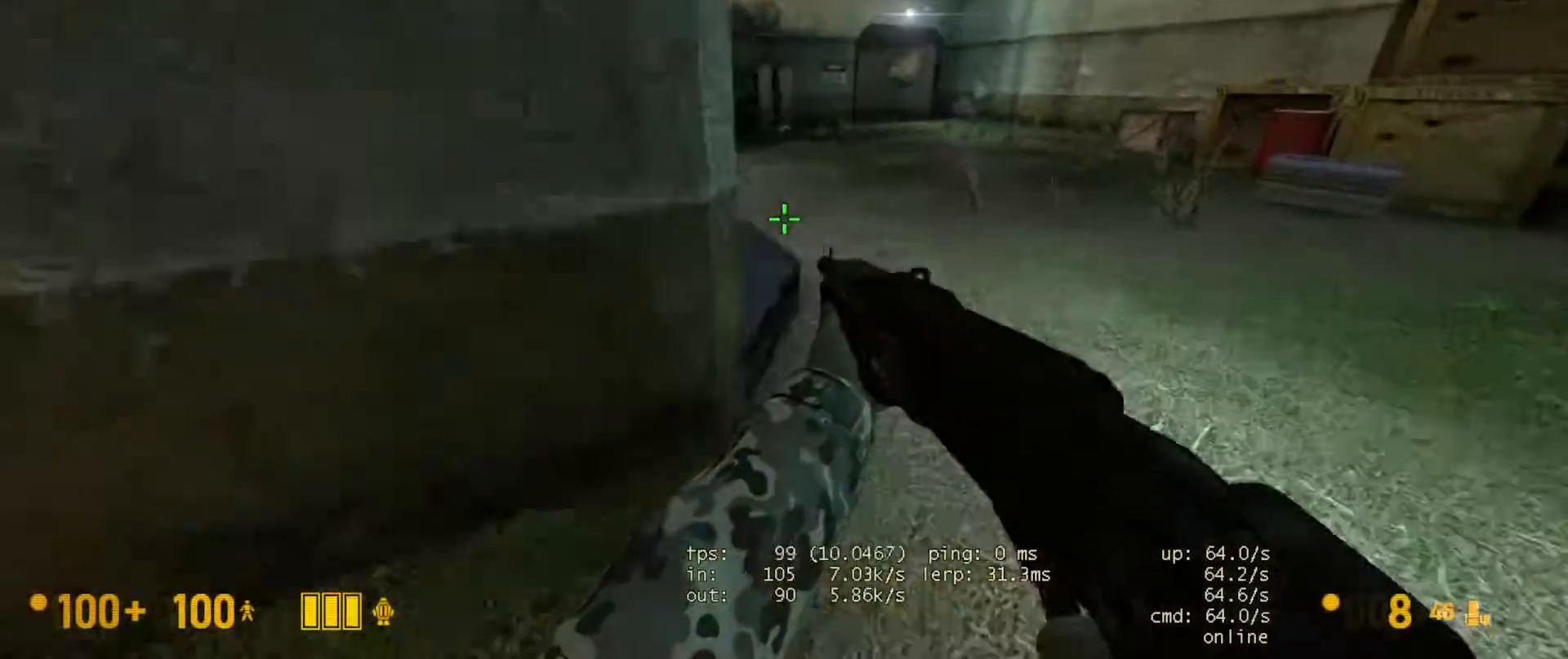
{"keys": ["w"], "mouse": [], "events": [[50, "d", "up"]]}
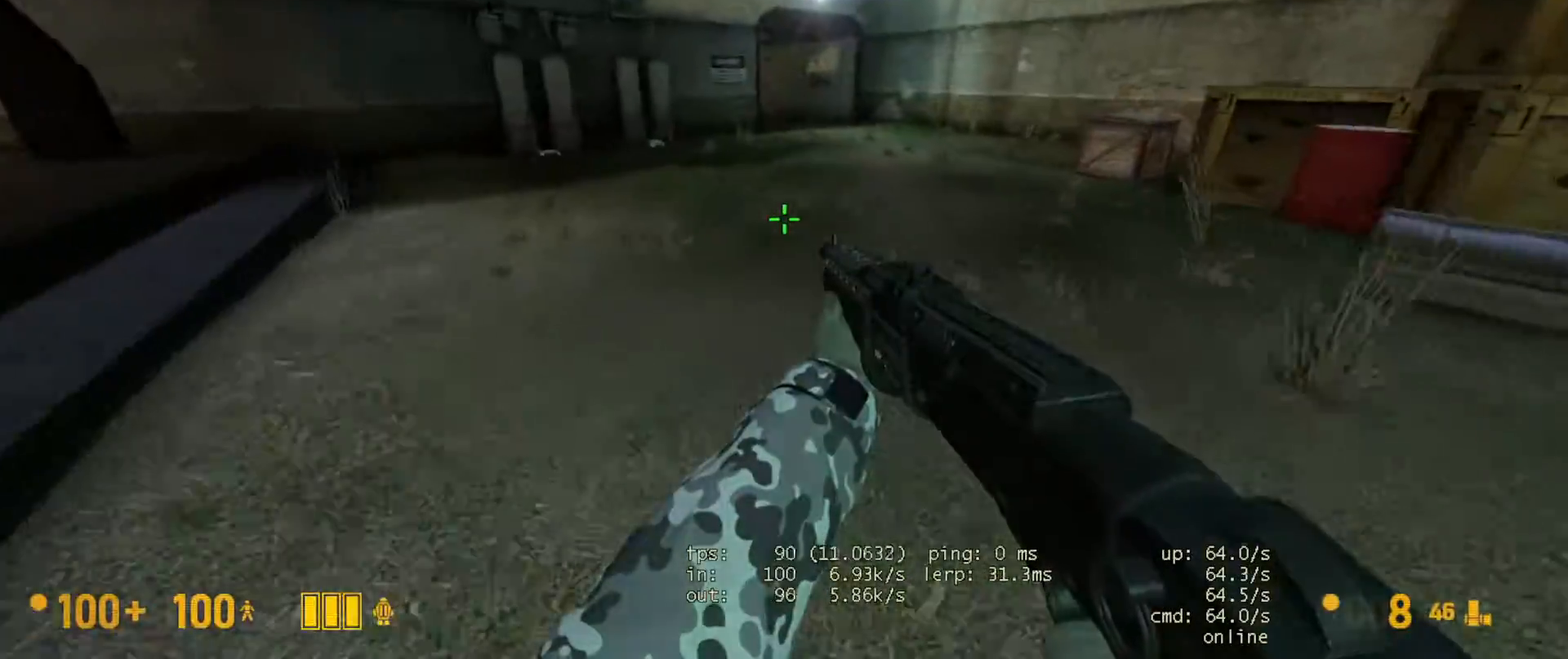
{"keys": ["d"], "mouse": []}
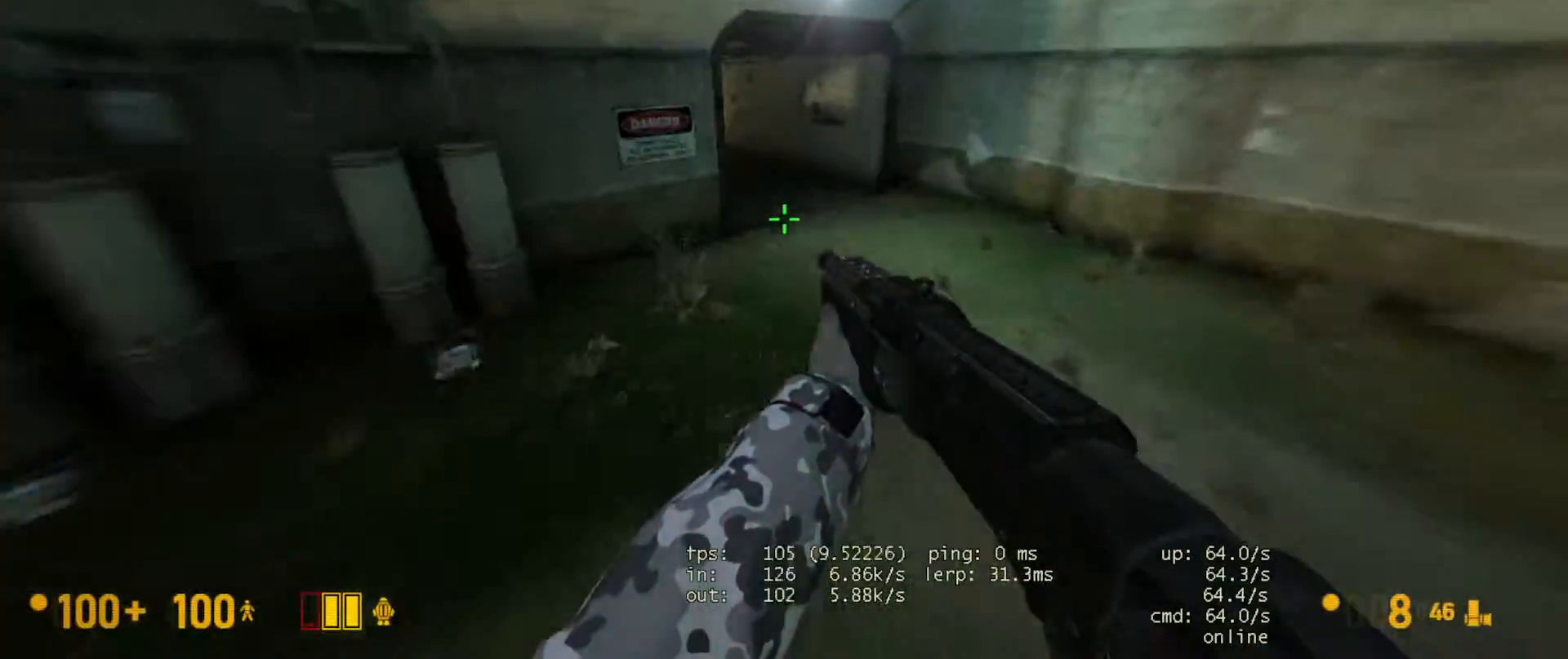
{"keys": ["a", "ctrl", "space"], "mouse": [], "events": [[83, "d", "up"], [267, "a", "down"], [367, "w", "down"], [400, "space", "down"], [417, "ctrl", "down"], [433, "w", "up"]]}
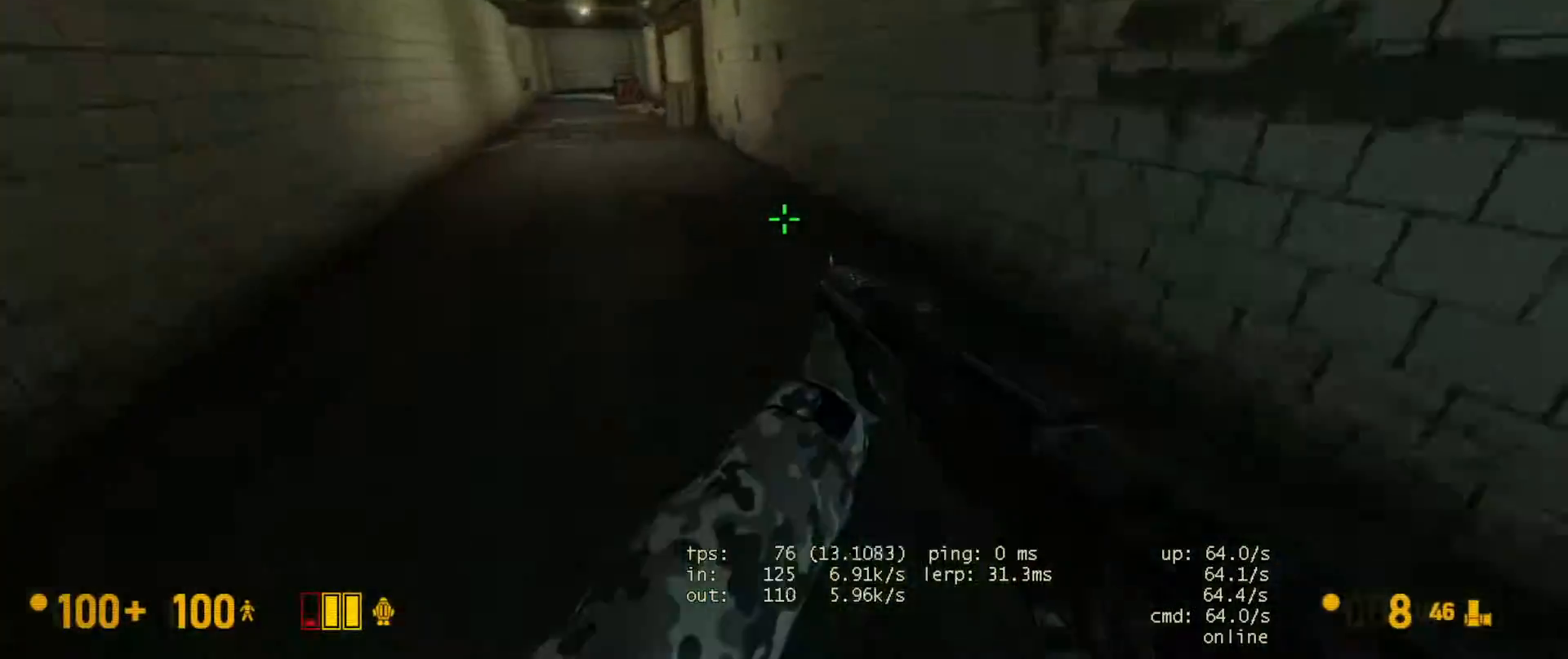
{"keys": ["a", "ctrl", "space"], "mouse": [], "events": [[33, "space", "up"], [450, "space", "down"]]}
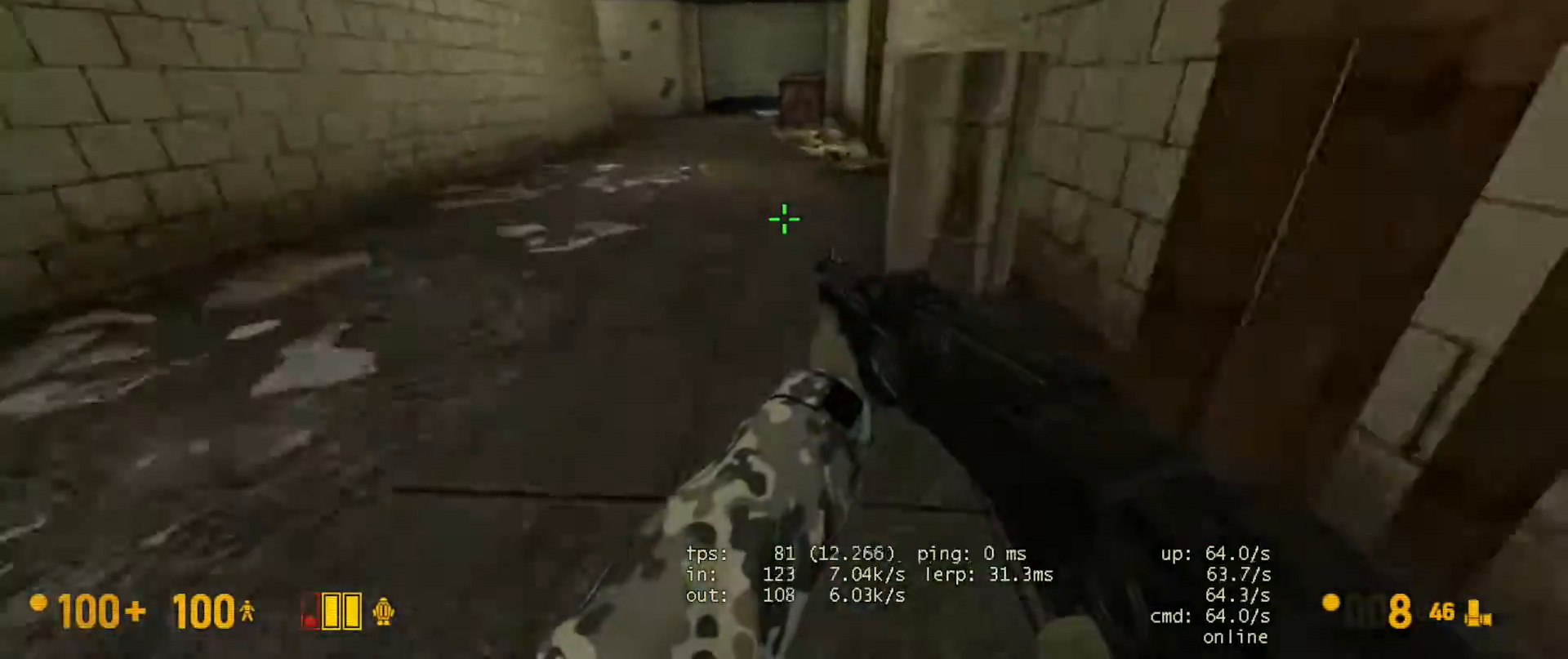
{"keys": ["a", "ctrl"], "mouse": [], "events": [[67, "space", "up"]]}
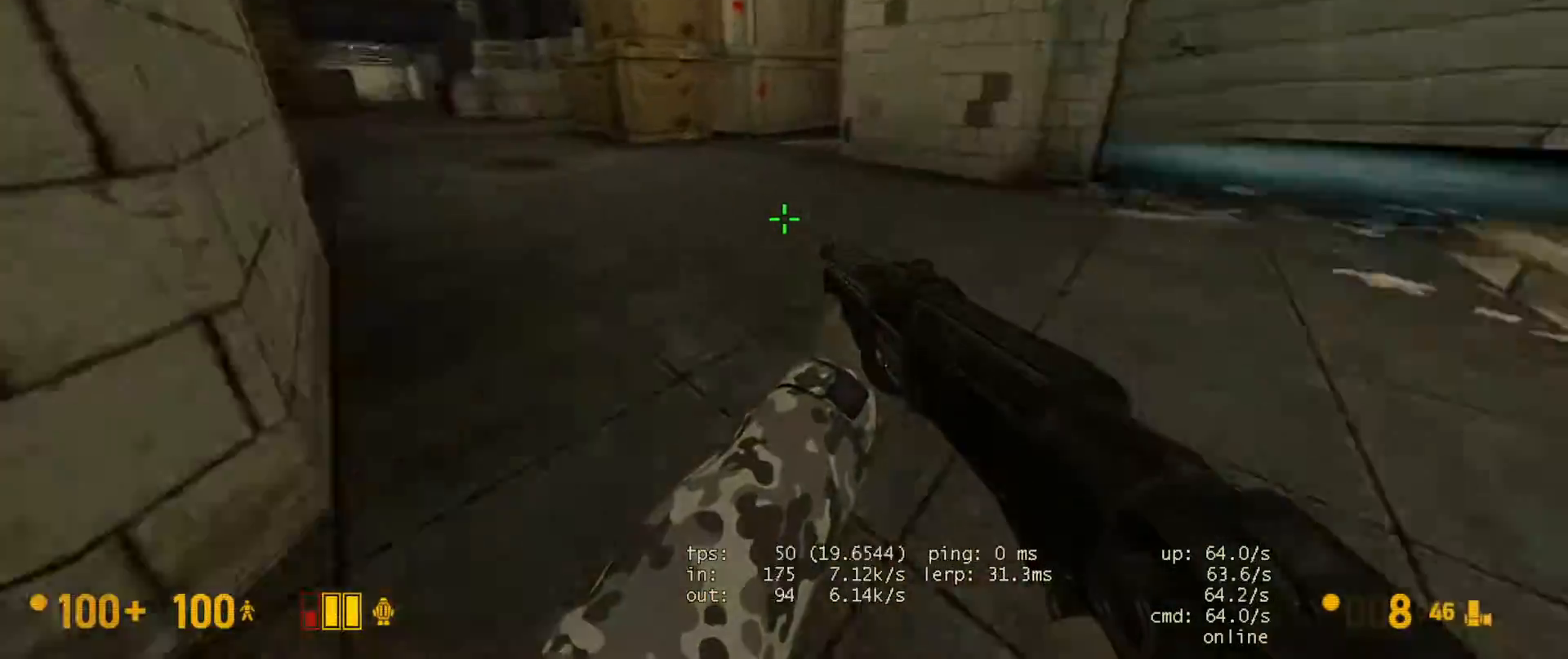
{"keys": ["a"], "mouse": [], "events": [[133, "space", "down"], [233, "space", "up"], [400, "ctrl", "up"]]}
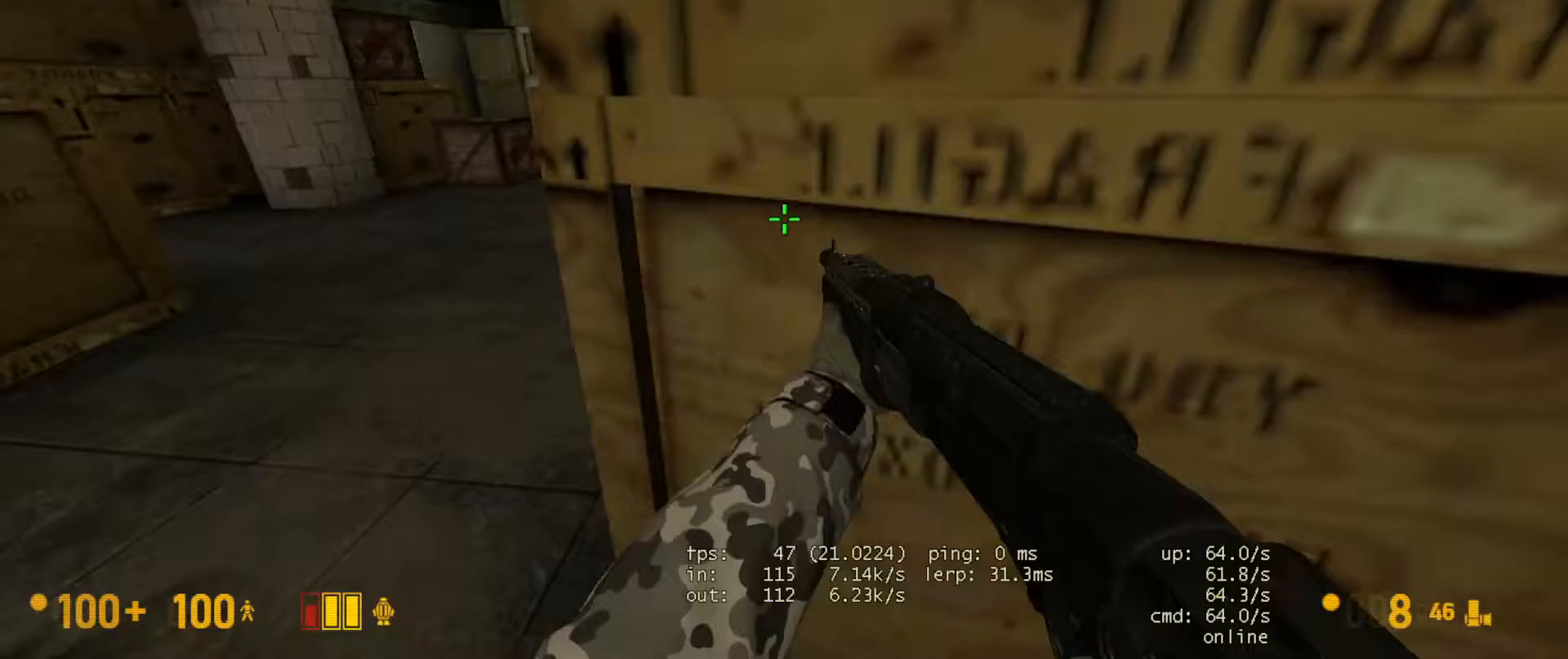
{"keys": ["a", "w"], "mouse": [], "events": [[50, "w", "down"], [283, "a", "up"], [500, "a", "down"]]}
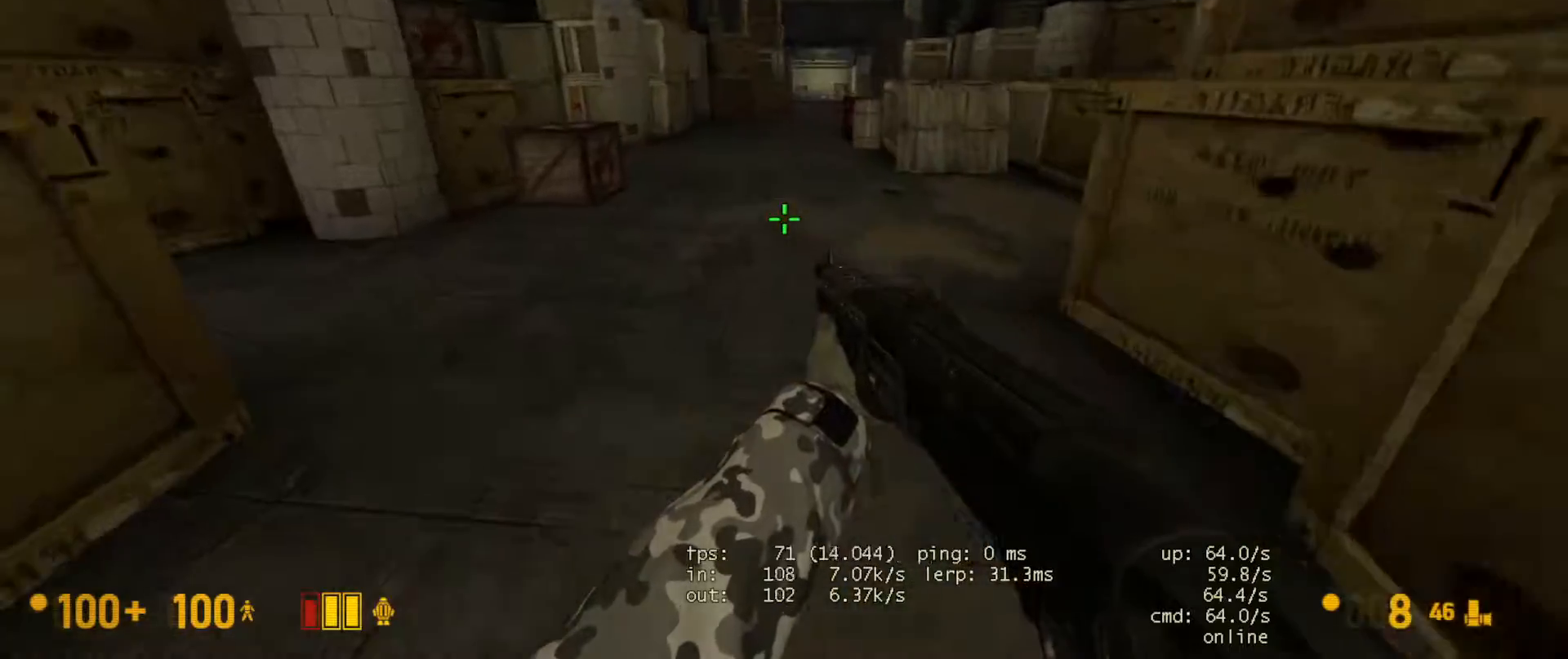
{"keys": ["a", "ctrl"], "mouse": [], "events": [[150, "a", "up"], [350, "space", "down"], [417, "ctrl", "down"], [417, "w", "up"], [433, "a", "down"], [483, "space", "up"]]}
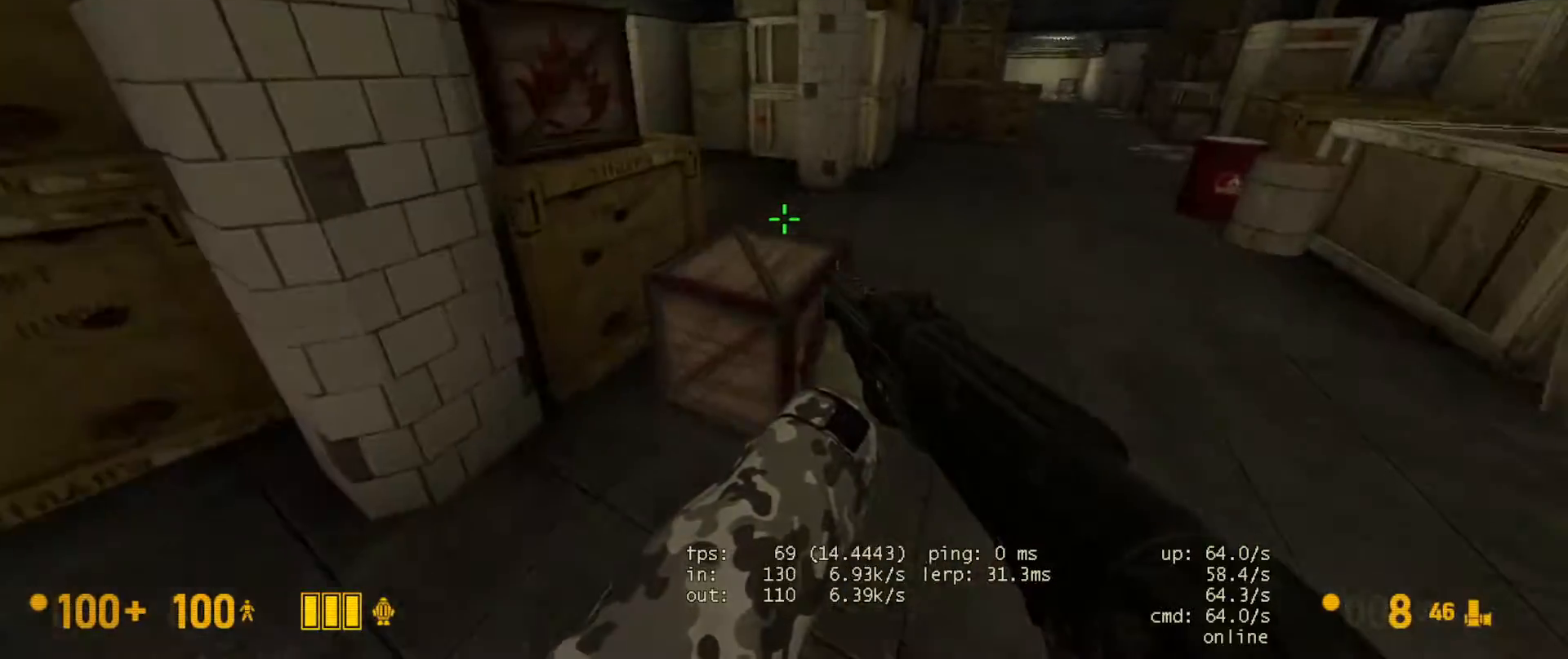
{"keys": ["a", "ctrl"], "mouse": [], "events": [[50, "a", "up"], [133, "ctrl", "up"], [233, "w", "down"], [300, "a", "down"], [317, "space", "down"], [333, "w", "up"], [350, "ctrl", "down"], [433, "space", "up"]]}
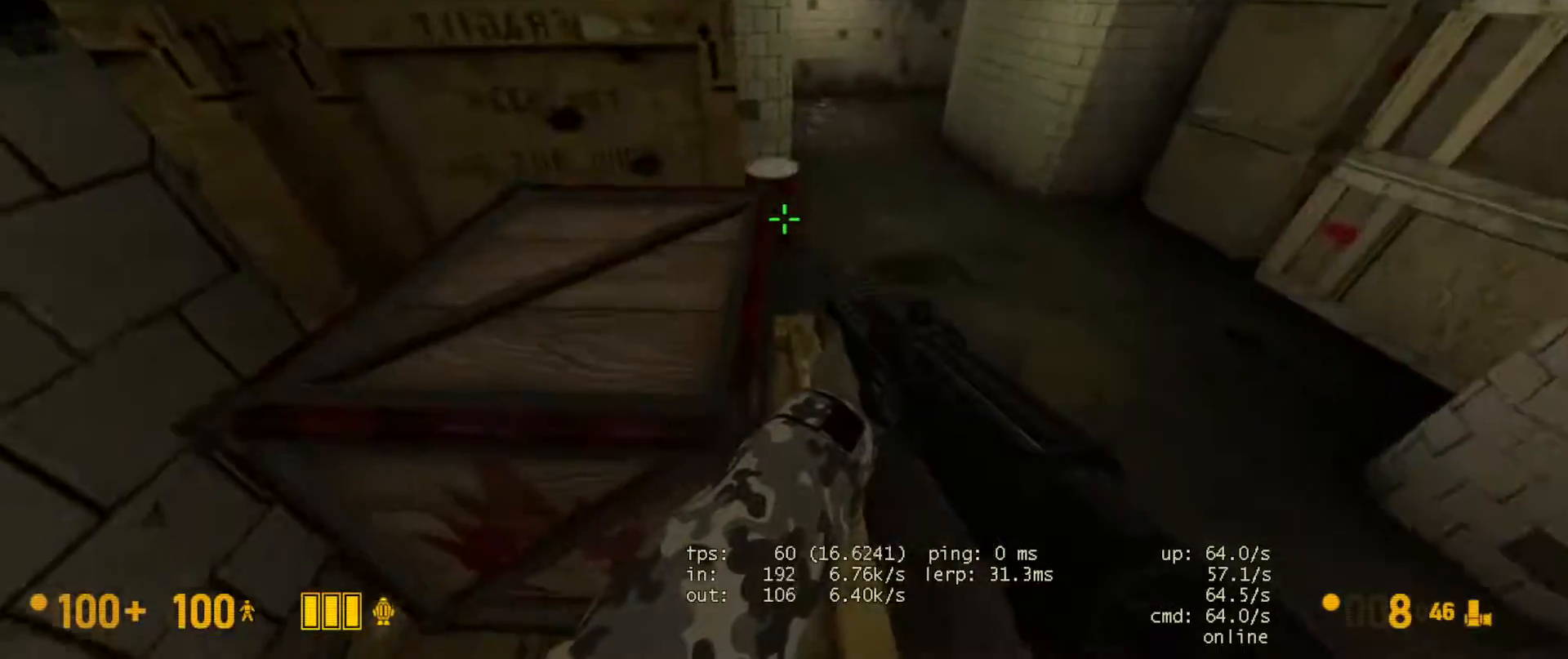
{"keys": ["w"], "mouse": [], "events": [[33, "w", "down"], [100, "a", "up"], [100, "ctrl", "up"]]}
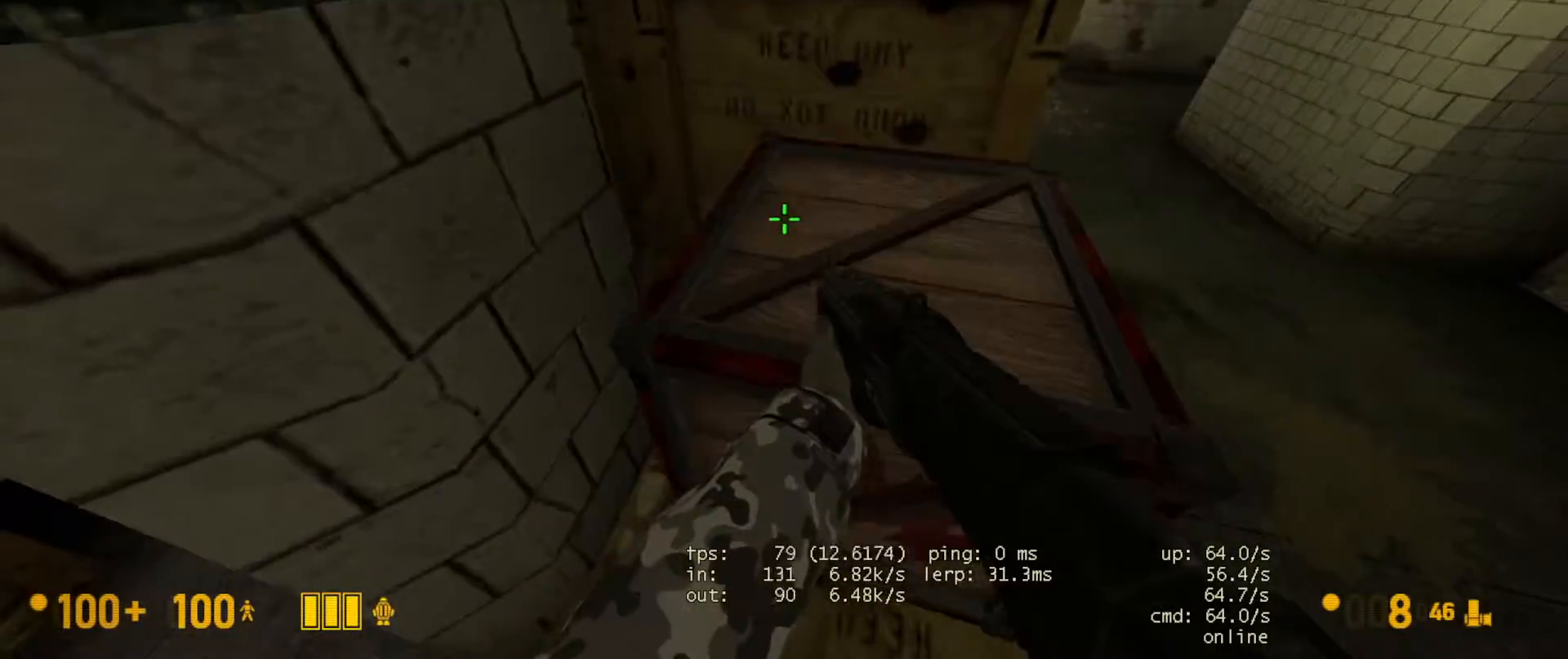
{"keys": ["a", "w"], "mouse": [], "events": [[17, "w", "up"], [200, "w", "down"], [233, "space", "down"], [283, "ctrl", "down"], [283, "d", "down"], [350, "space", "up"], [417, "d", "up"], [450, "ctrl", "up"], [467, "a", "down"]]}
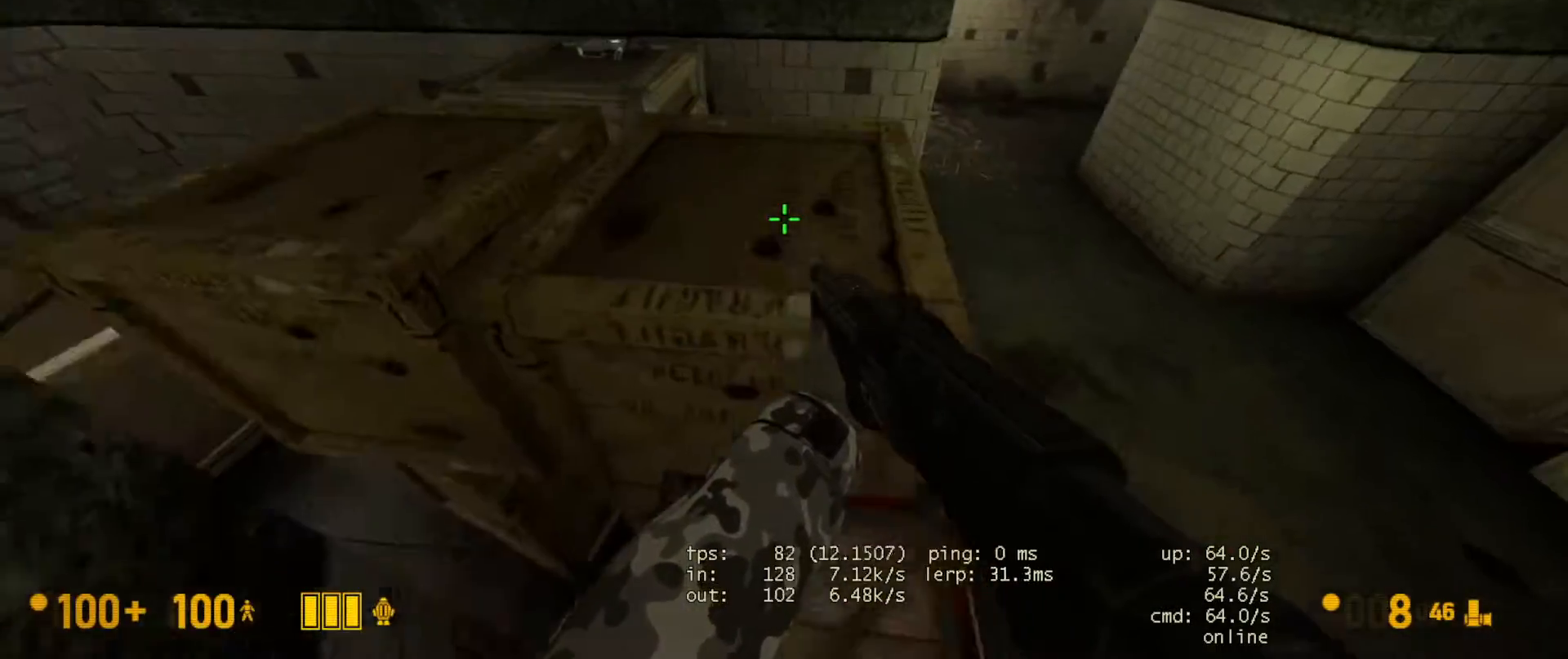
{"keys": ["space", "w"], "mouse": [], "events": [[50, "a", "up"], [433, "space", "down"]]}
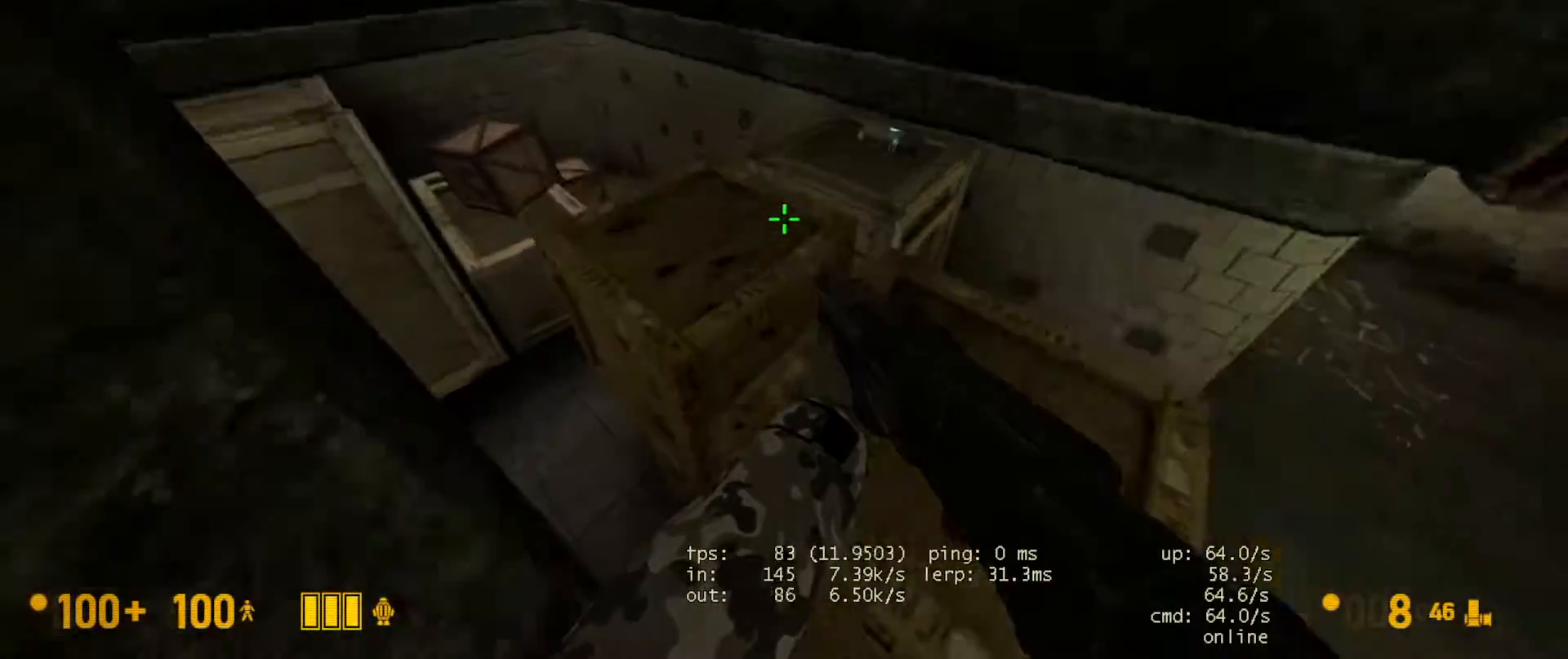
{"keys": [], "mouse": [], "events": [[67, "space", "up"], [150, "d", "down"], [183, "w", "up"], [350, "d", "up"]]}
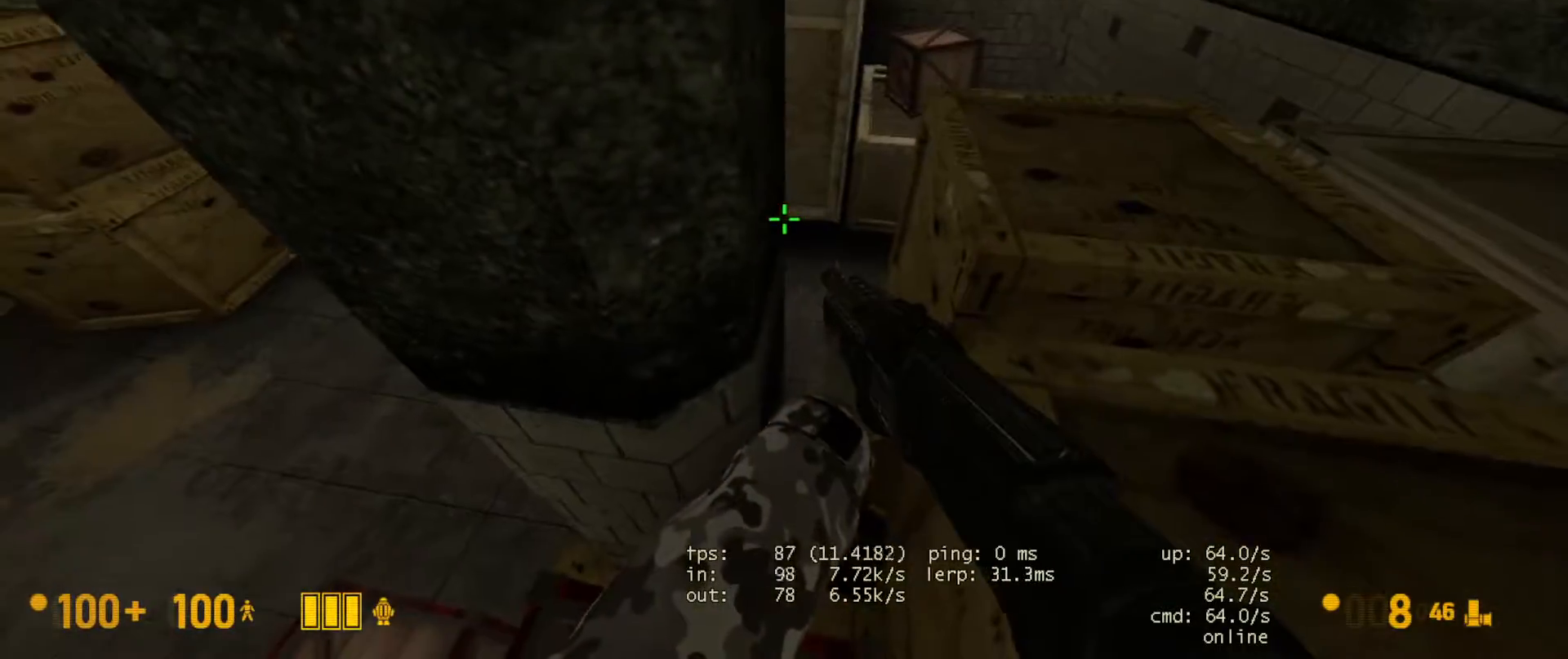
{"keys": ["a", "w"], "mouse": [], "events": [[33, "space", "down"], [100, "d", "down"], [183, "space", "up"], [350, "d", "up"], [450, "w", "down"], [500, "a", "down"]]}
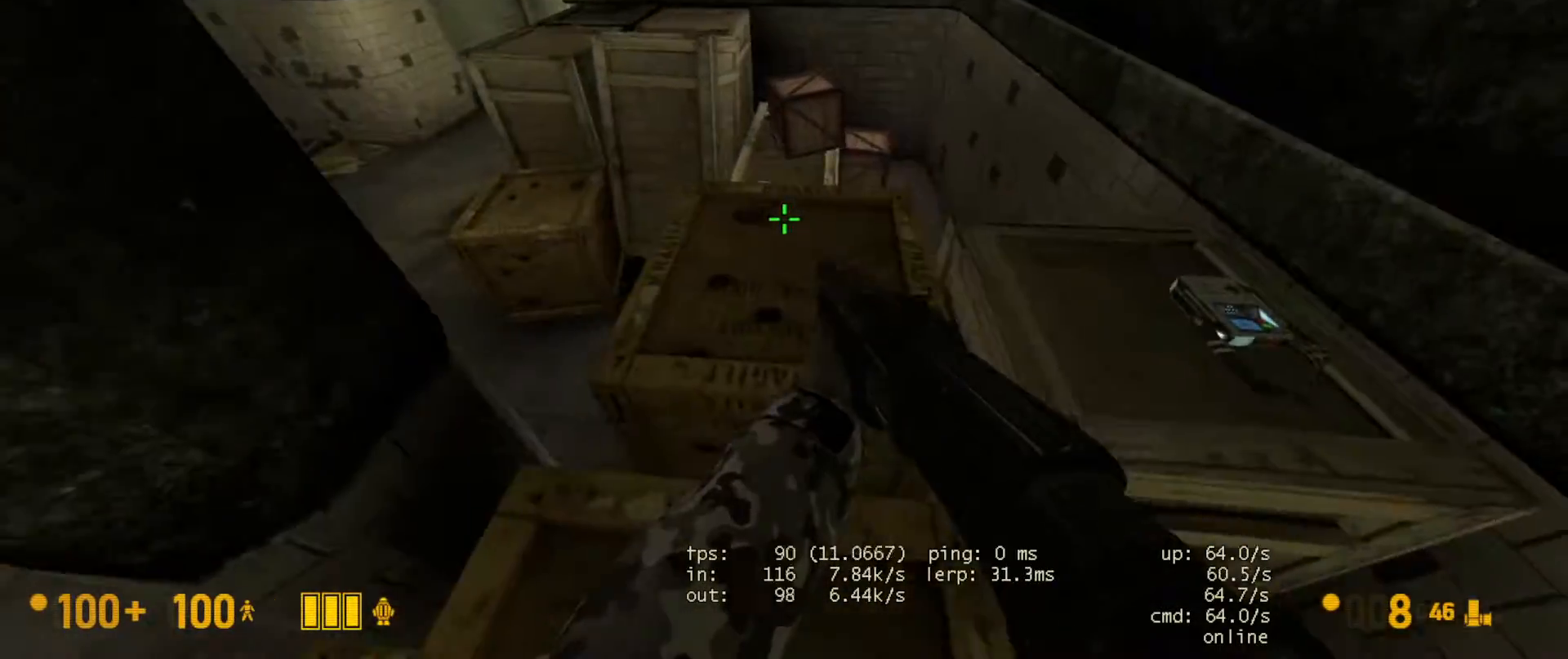
{"keys": ["a", "ctrl"], "mouse": [], "events": [[83, "a", "up"], [367, "space", "down"], [400, "ctrl", "down"], [433, "a", "down"], [450, "w", "up"], [483, "space", "up"]]}
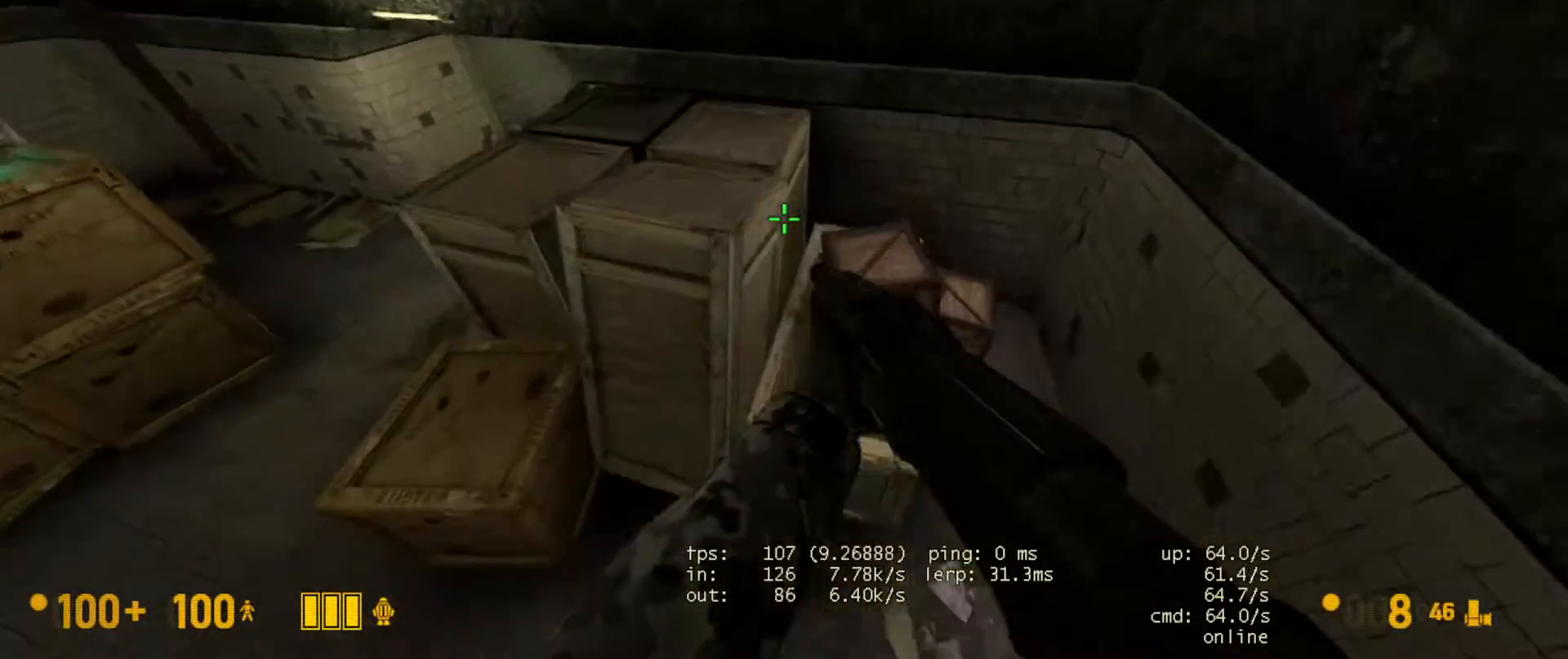
{"keys": ["a", "w"], "mouse": [], "events": [[250, "ctrl", "up"], [267, "a", "up"], [383, "w", "down"], [433, "a", "down"]]}
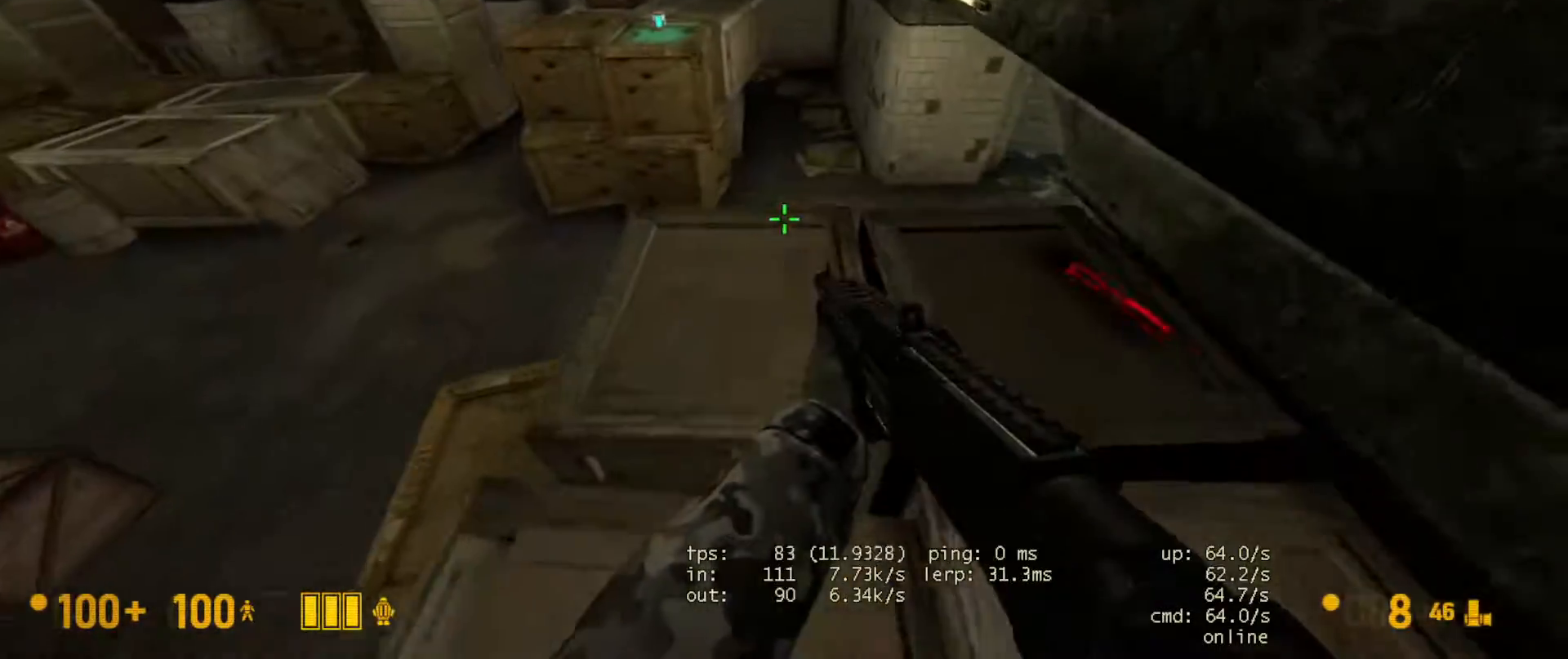
{"keys": ["a", "ctrl"], "mouse": [], "events": [[33, "a", "up"], [250, "space", "down"], [267, "a", "down"], [283, "ctrl", "down"], [300, "w", "up"], [350, "space", "up"]]}
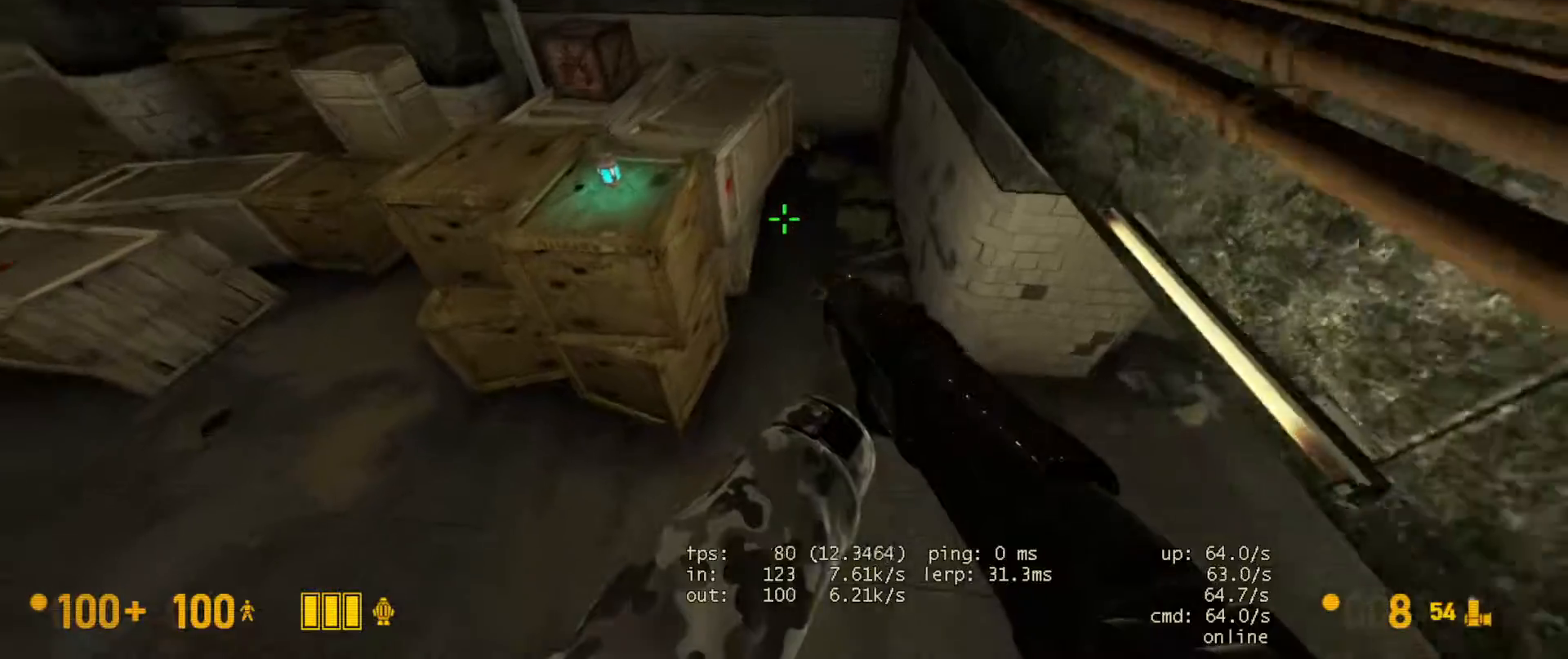
{"keys": ["w"], "mouse": [], "events": [[433, "ctrl", "up"], [450, "a", "up"], [467, "w", "down"]]}
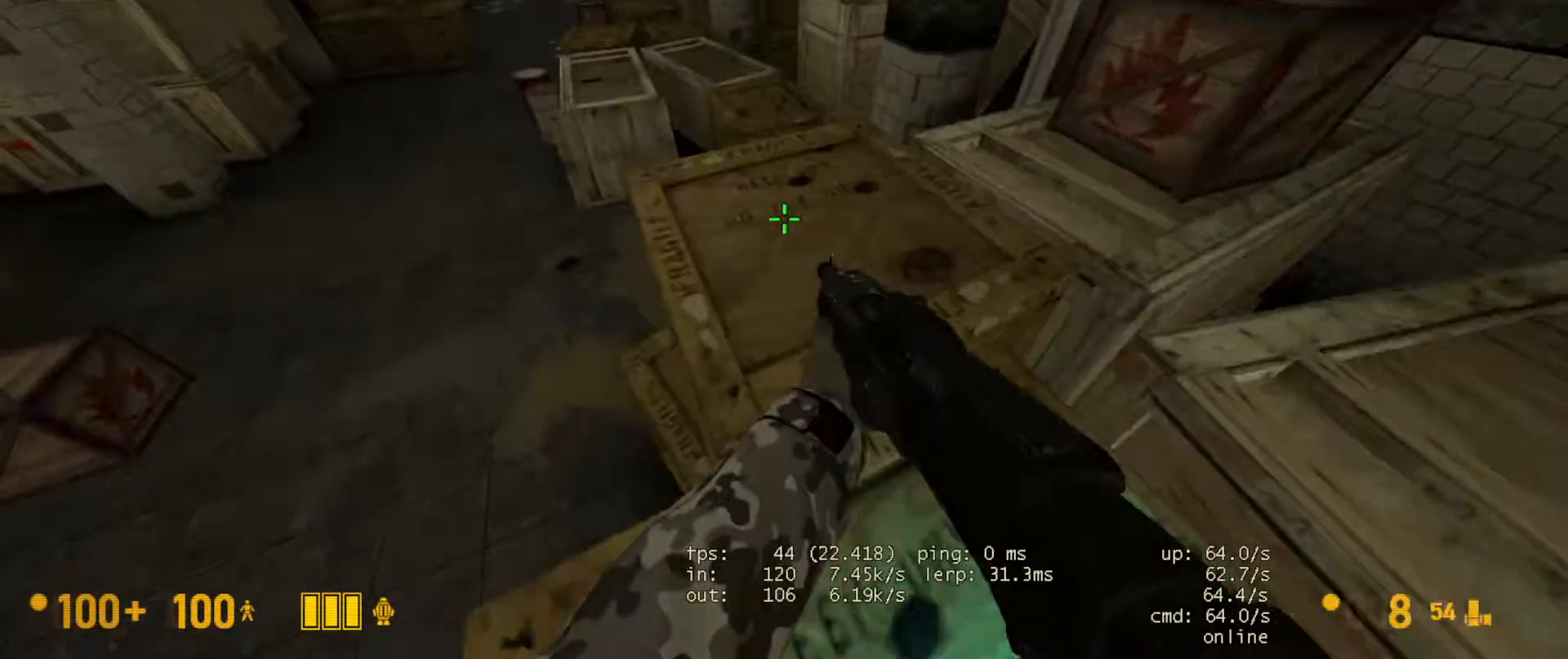
{"keys": ["ctrl", "d"], "mouse": [], "events": [[283, "space", "down"], [300, "w", "up"], [317, "ctrl", "down"], [400, "space", "up"], [417, "d", "down"]]}